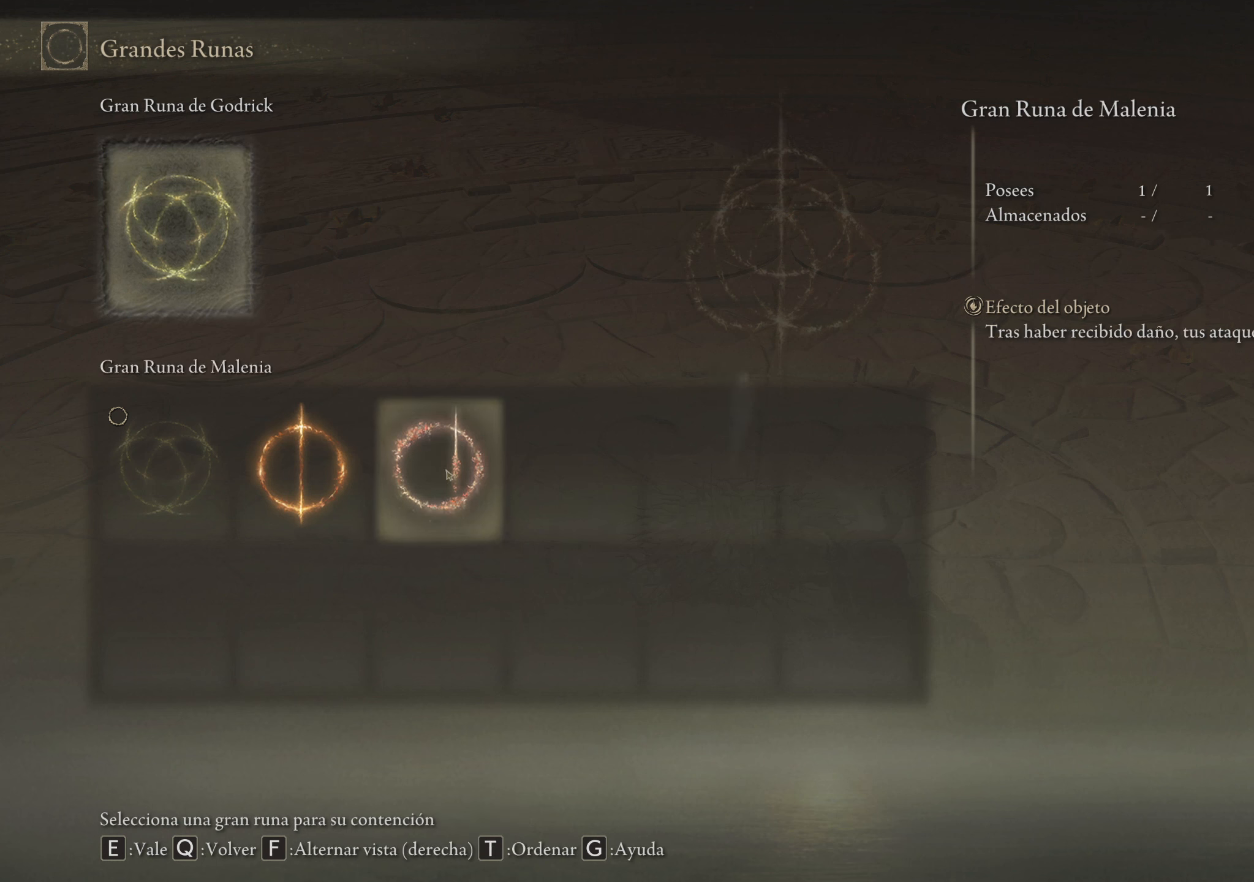
Gameplay with keyboard and mouse; each line is a JSON object with the keys and mouse buttons held at the frame after it. "events" lists presses ("down") and releases ("up") of "1", "2", "3", "4", "5", "a", "alt", "c", "caps_lock", "ctrl", "d", "e", "f", "g", "q", "r", "s", "shift", "space", "t", "tab", "v", "w", "x", "z", "mouse_left", "mouse_wheel" and "mouse_right" between this image and that frame as [ms after this image, input, new state], when the widget could be followed in between. "mouse_left", "mouse_wheel", "mouse_right" = the "left", "wheel", "right" buttons of the "mouse" list. No other keys are recorded. "wheel" means that the mouse wheel is clicked or scrolled. Not read: mouse_move.
{"keys": [], "mouse": [], "events": []}
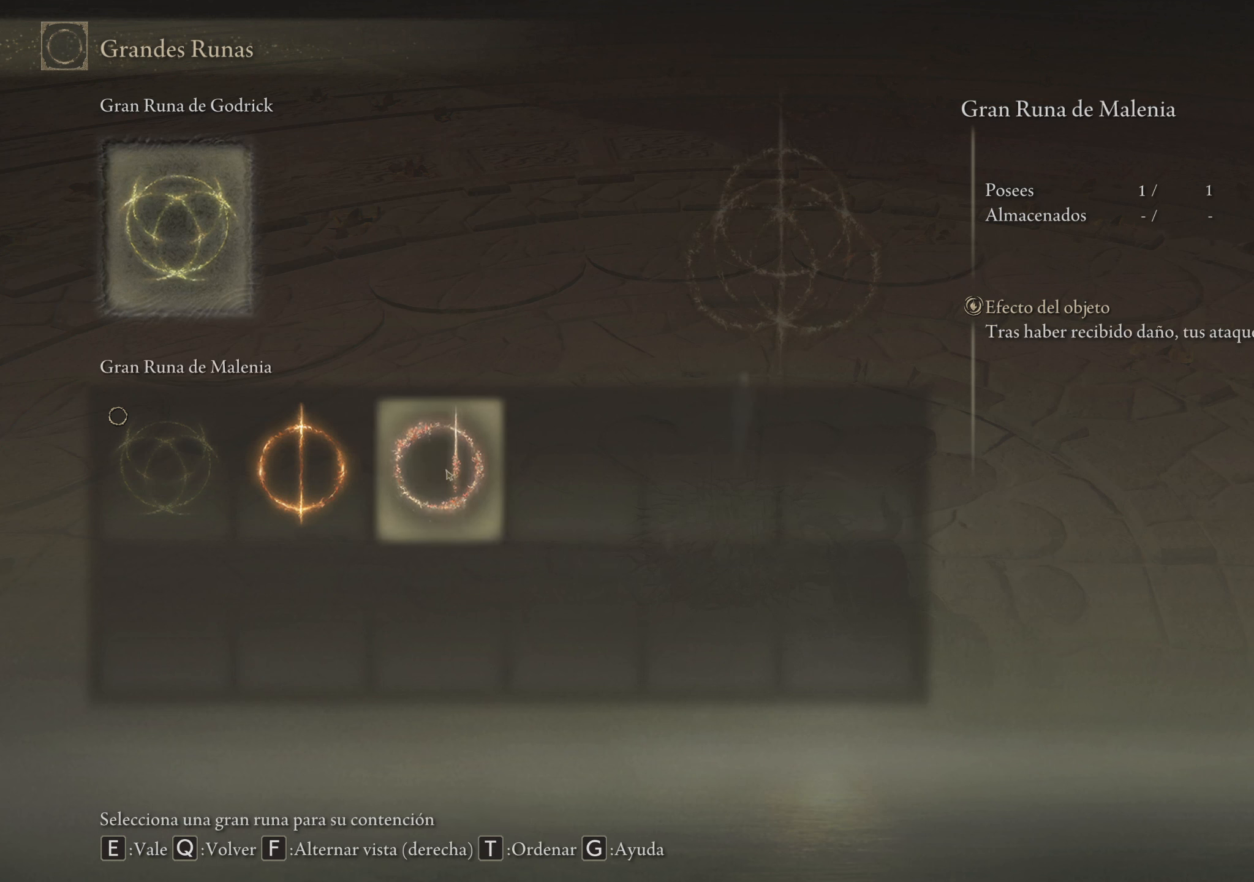
{"keys": [], "mouse": [], "events": []}
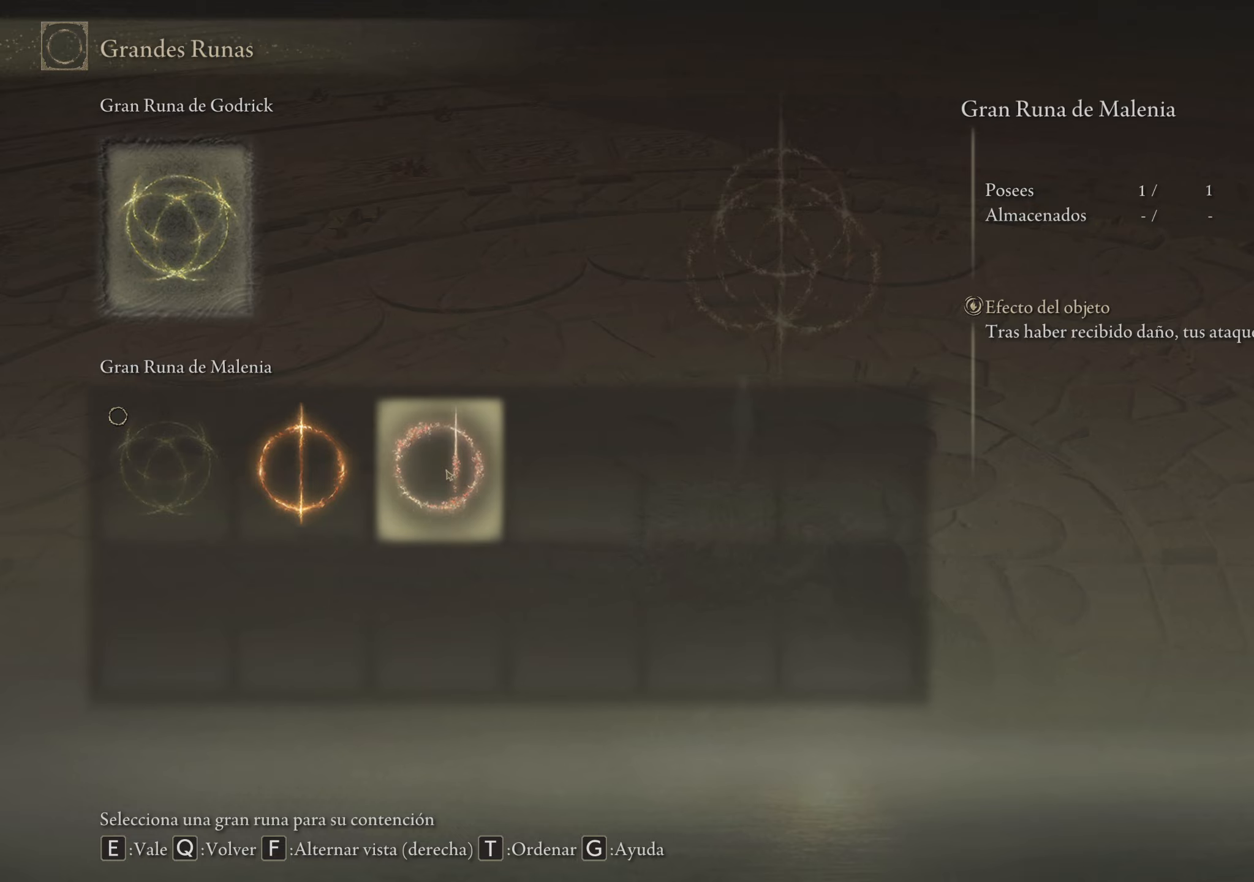
{"keys": [], "mouse": [], "events": [[234, "mouse_left", "down"], [367, "mouse_left", "up"]]}
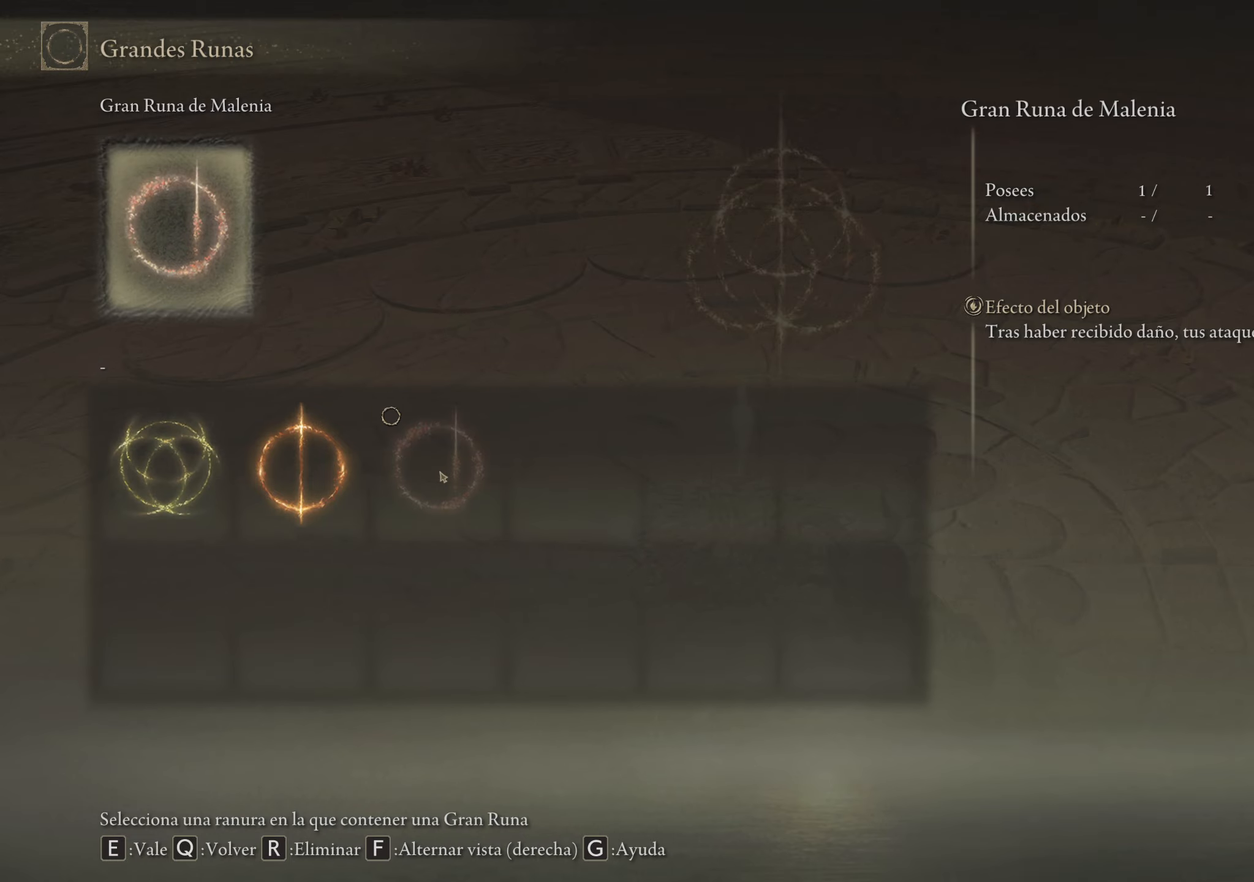
{"keys": [], "mouse": [], "events": []}
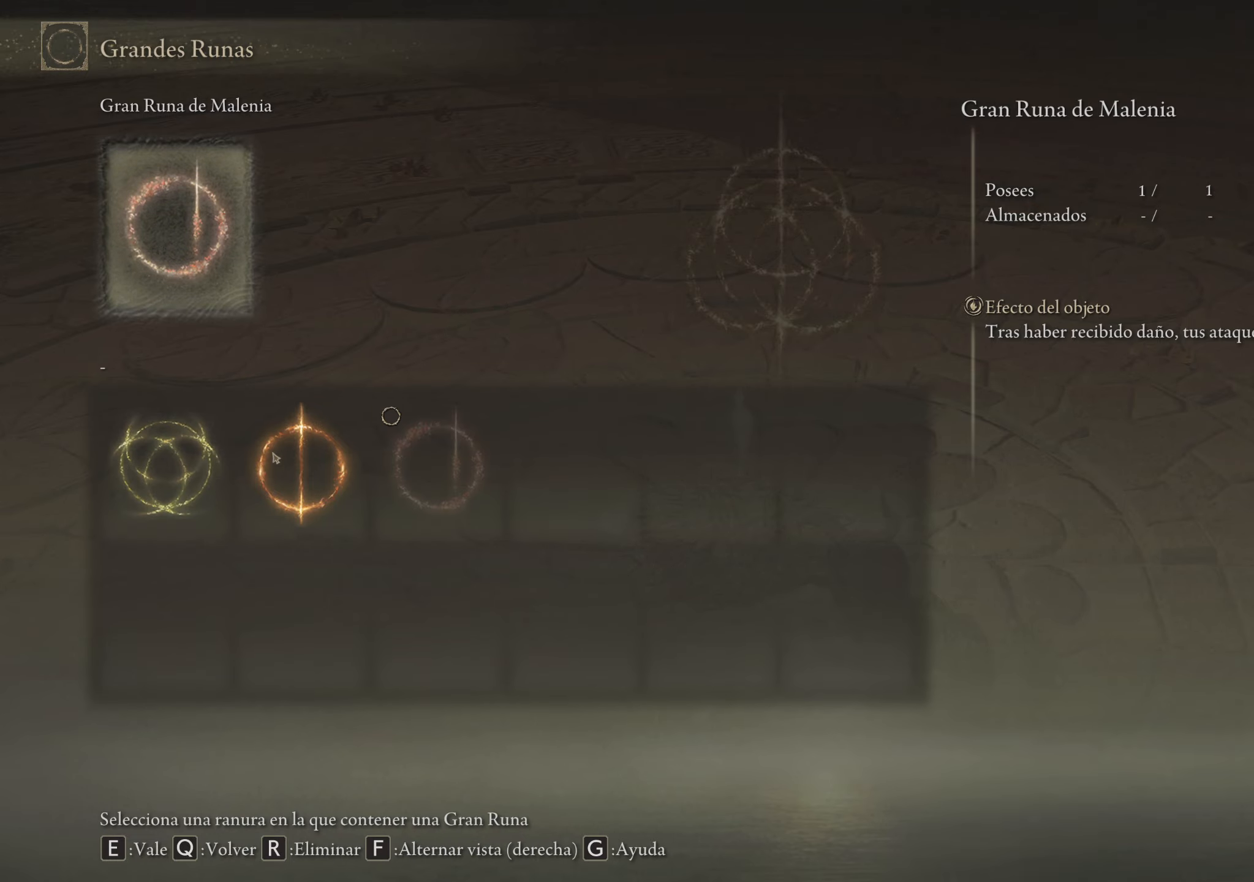
{"keys": [], "mouse": [], "events": []}
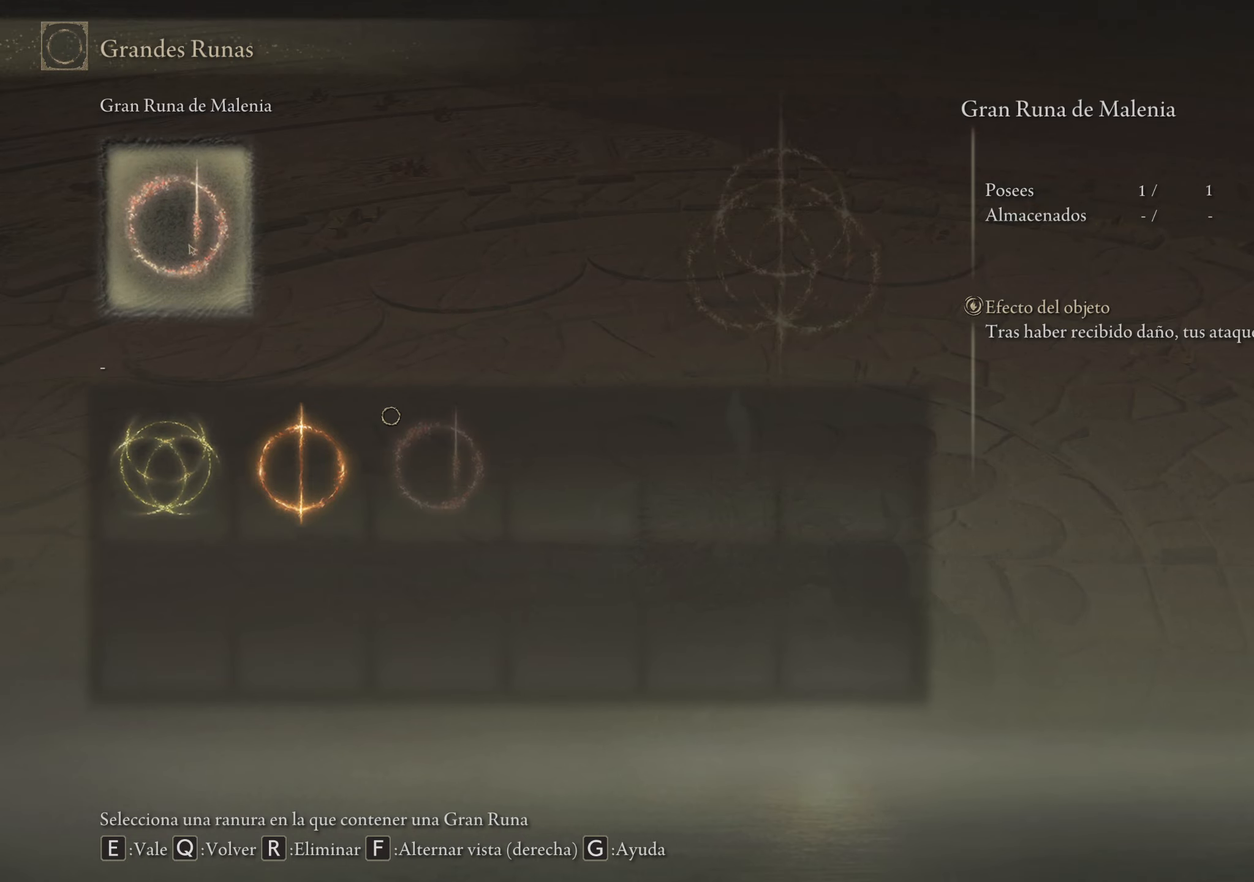
{"keys": [], "mouse": [], "events": [[84, "q", "down"], [184, "q", "up"]]}
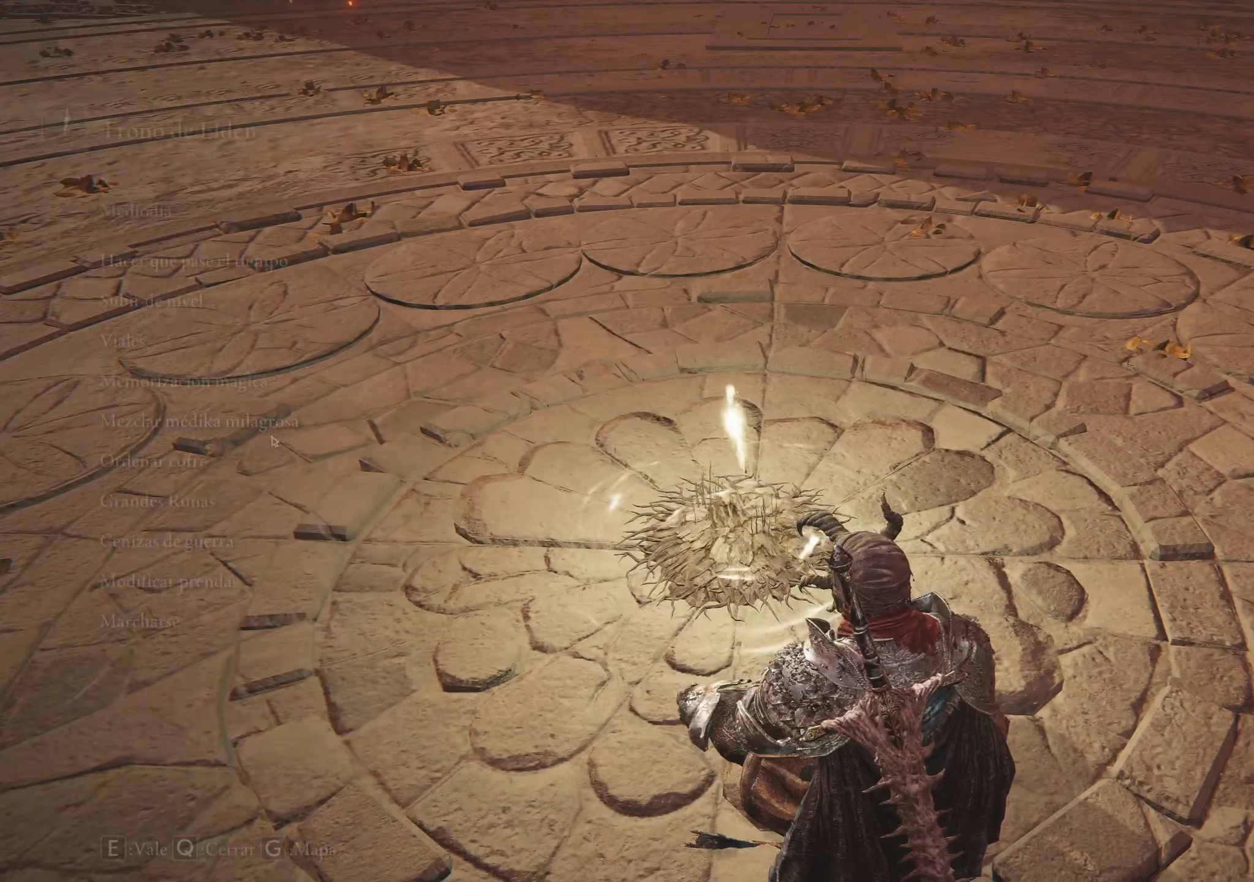
{"keys": [], "mouse": [], "events": [[184, "q", "down"], [434, "q", "up"]]}
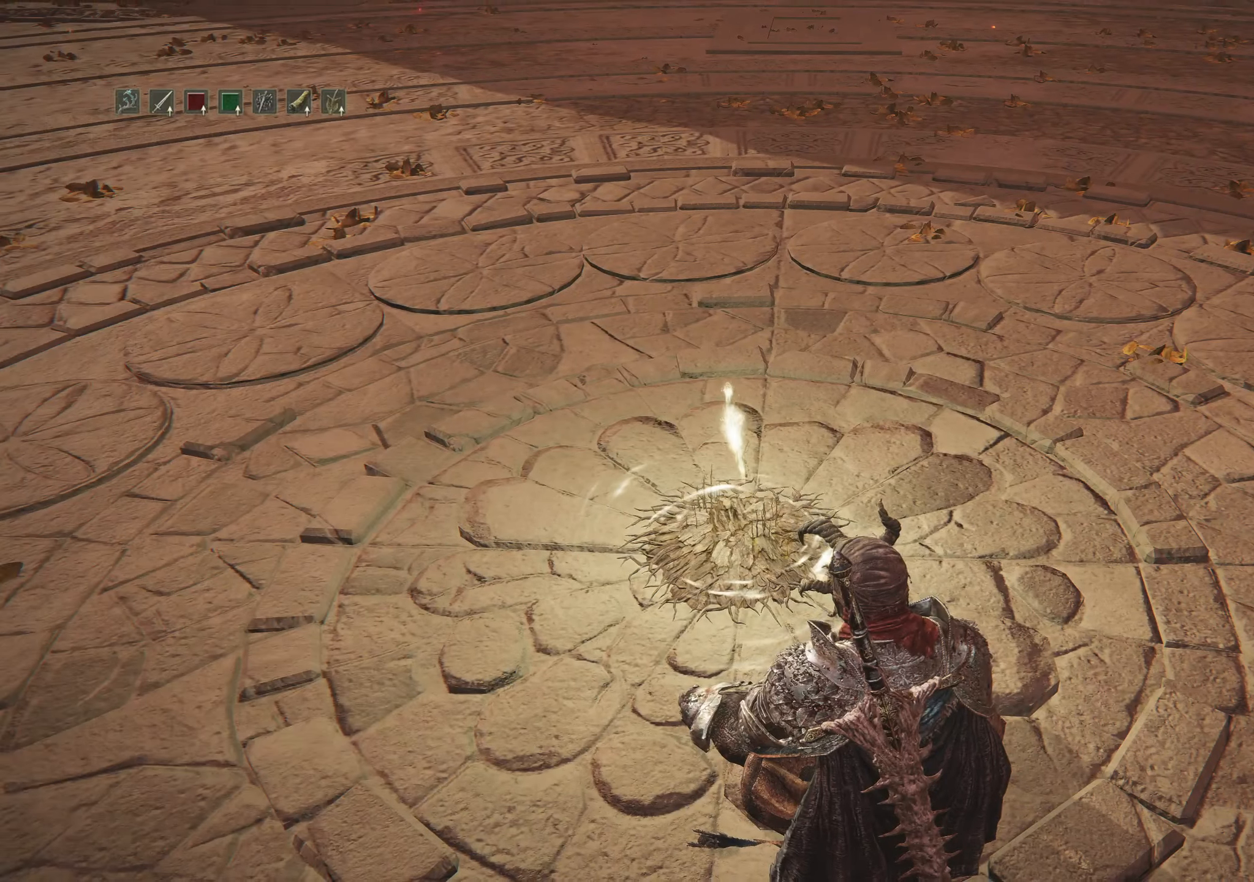
{"keys": [], "mouse": [], "events": []}
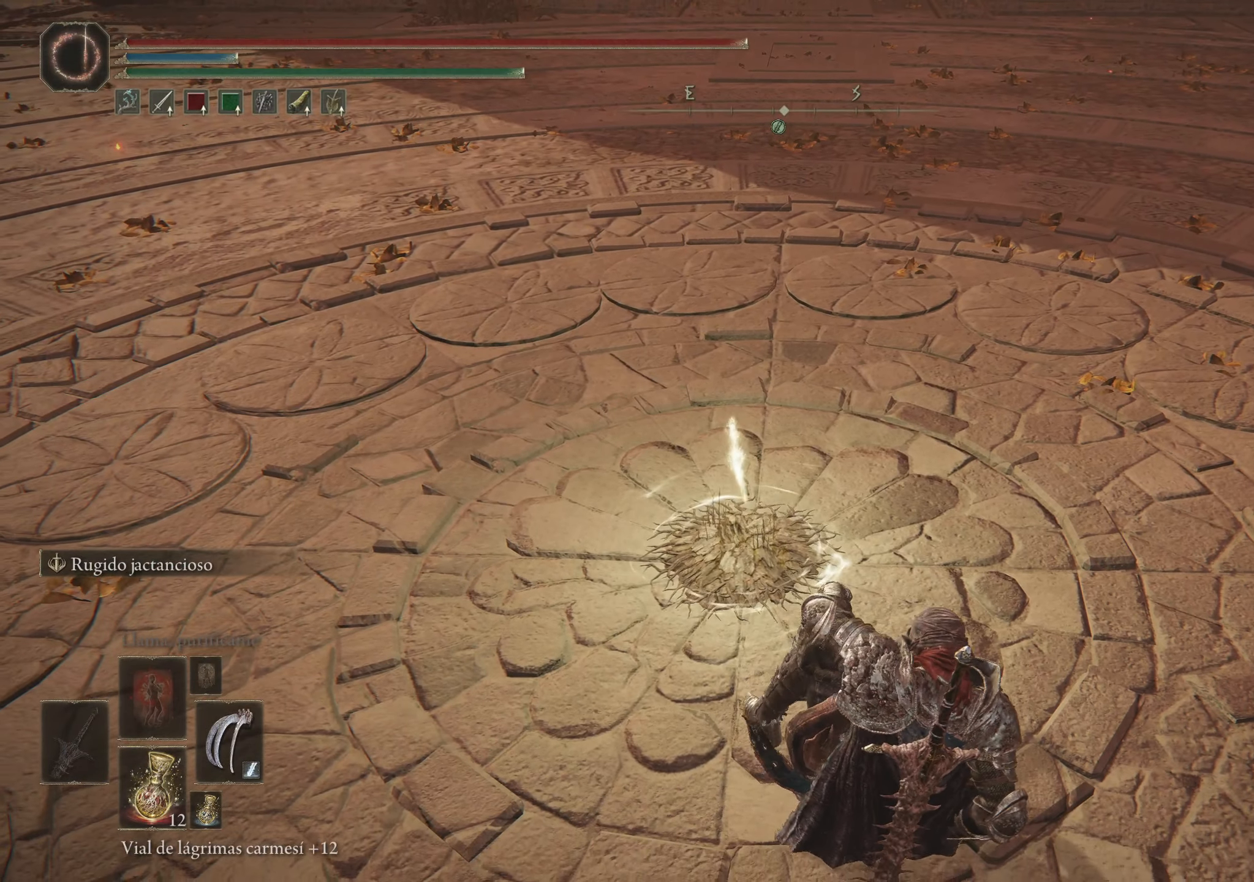
{"keys": [], "mouse": [], "events": []}
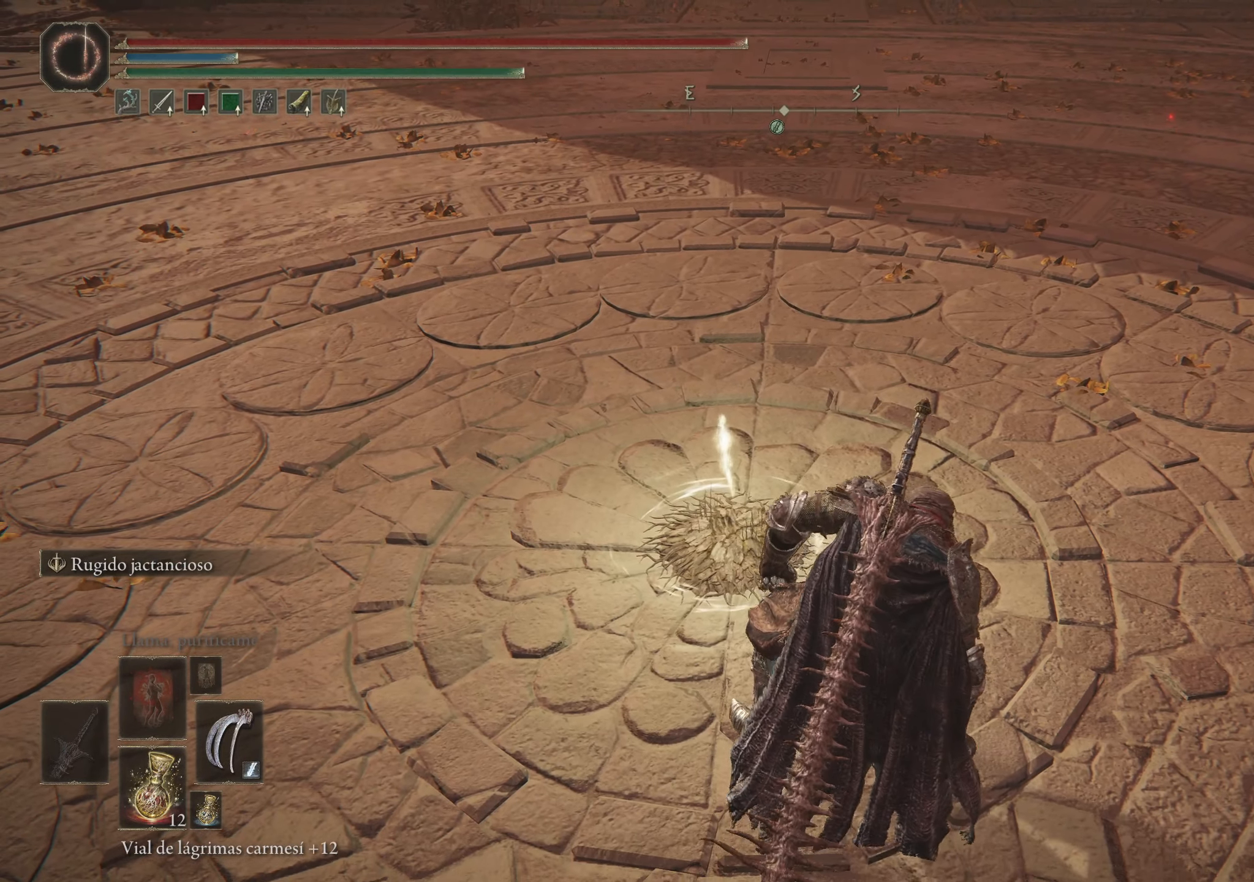
{"keys": [], "mouse": [], "events": []}
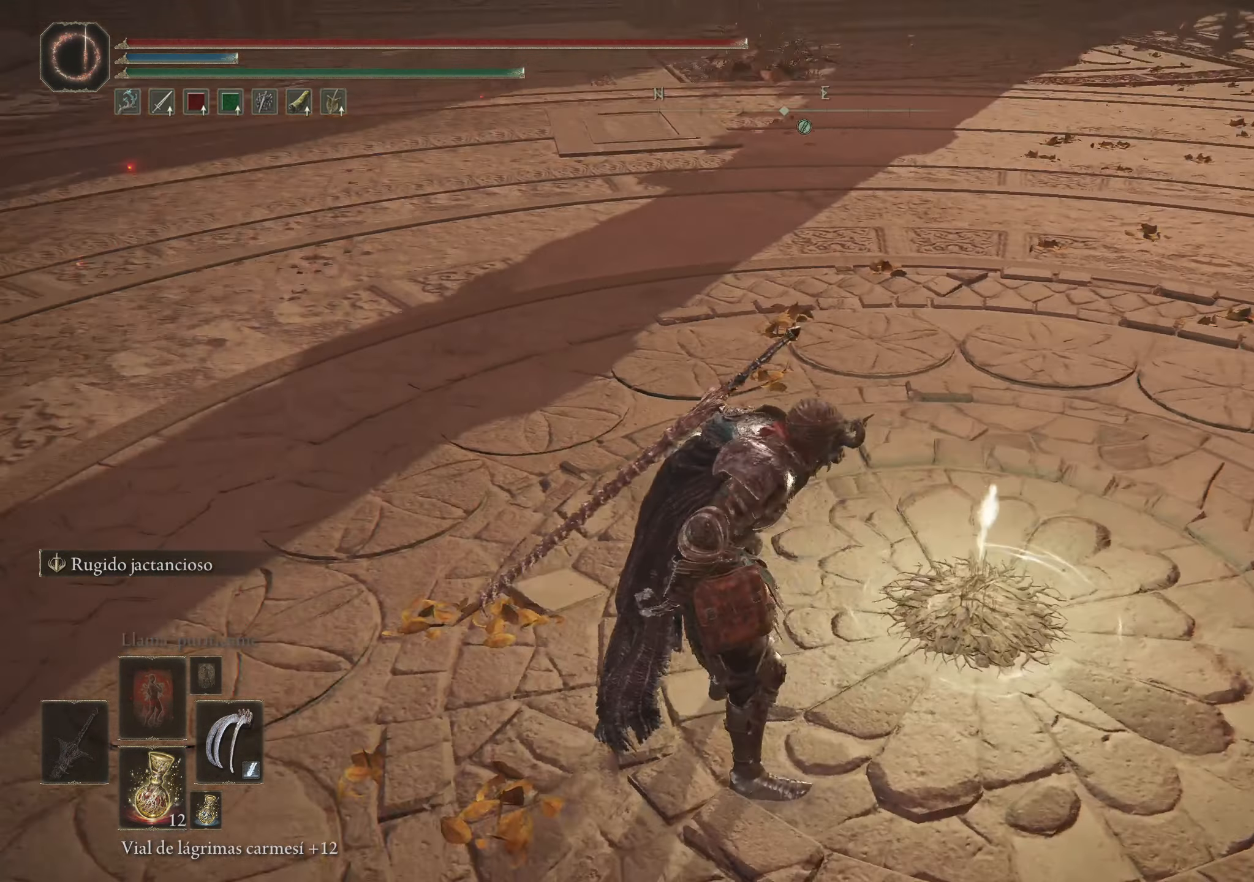
{"keys": ["a", "space", "w"], "mouse": [], "events": [[67, "a", "down"], [250, "w", "down"], [450, "space", "down"]]}
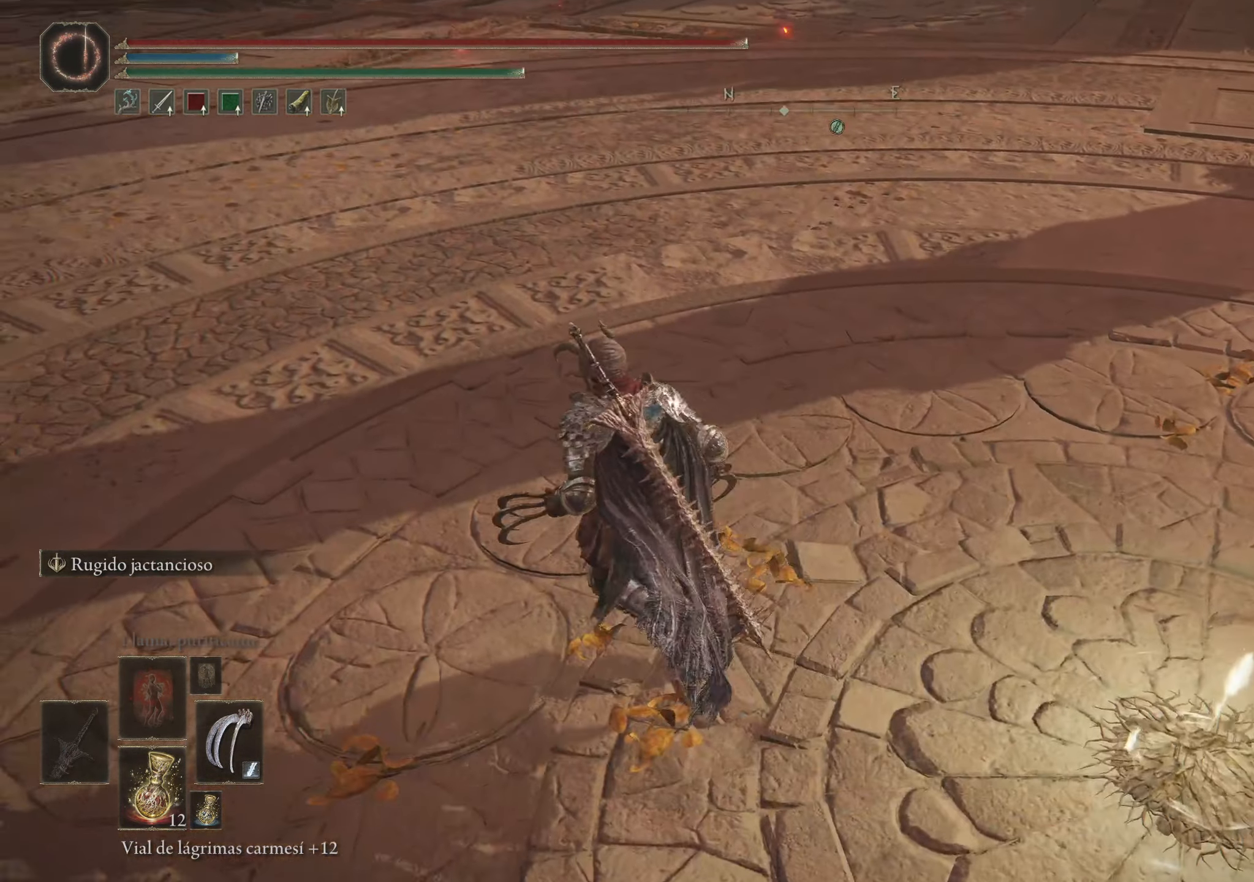
{"keys": ["space", "w"], "mouse": [], "events": [[50, "a", "up"]]}
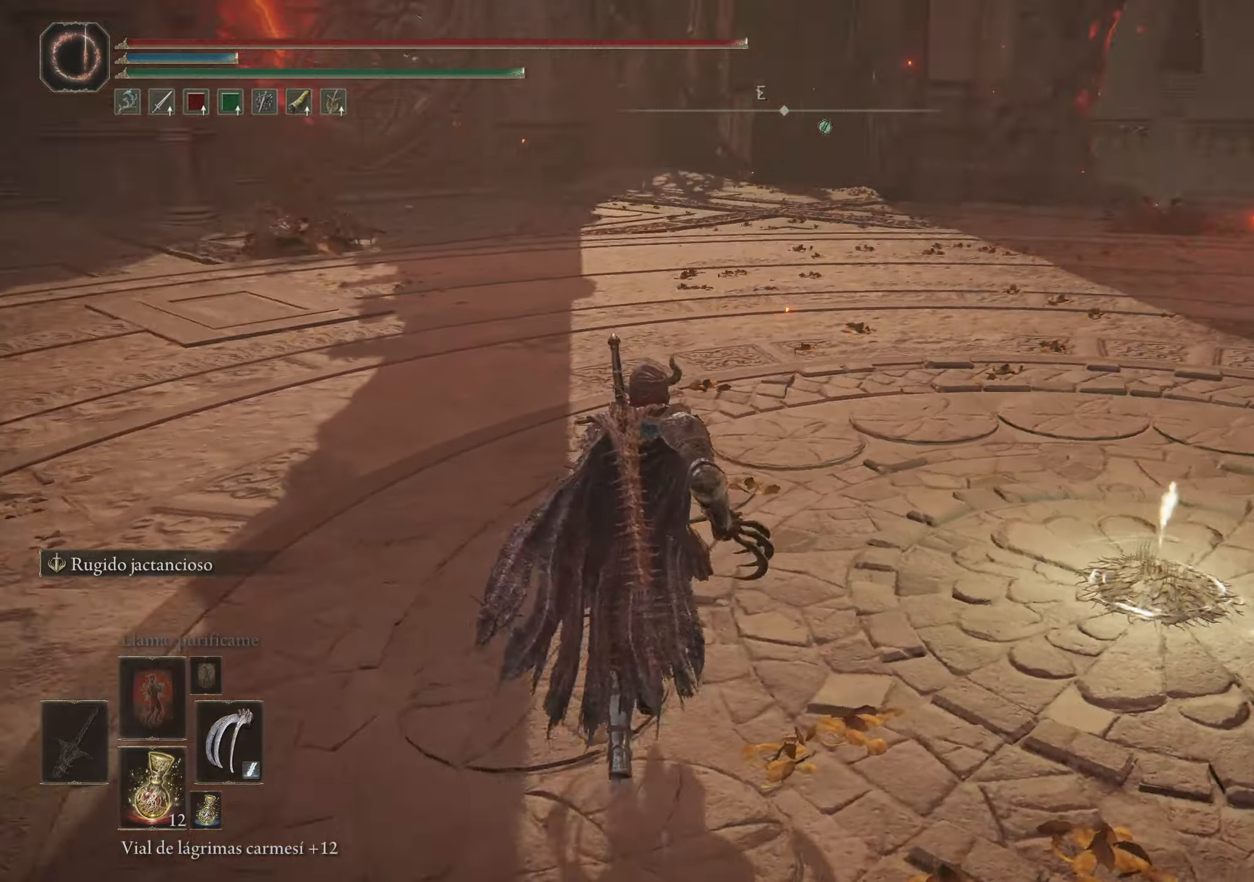
{"keys": ["space", "w"], "mouse": [], "events": []}
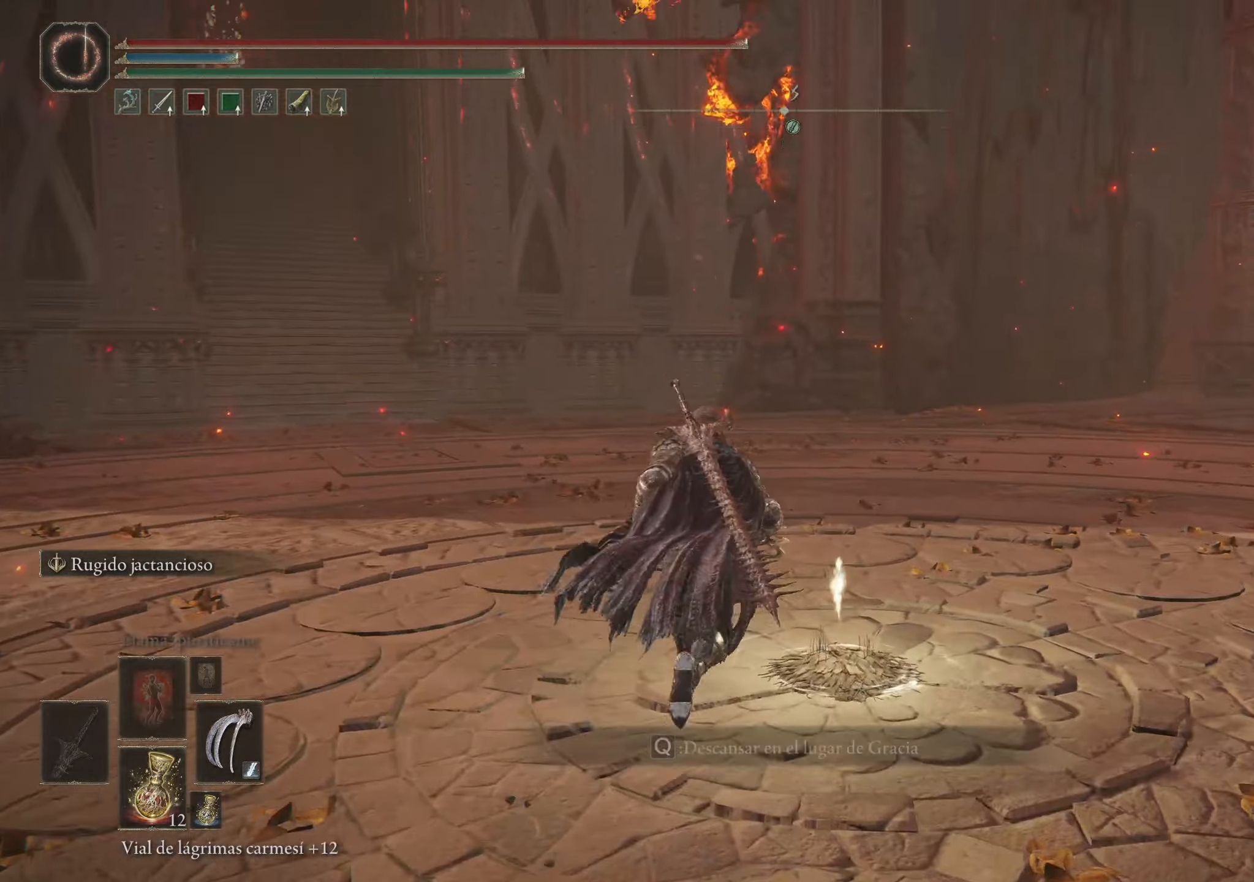
{"keys": ["d", "space", "w"], "mouse": [], "events": [[133, "d", "down"]]}
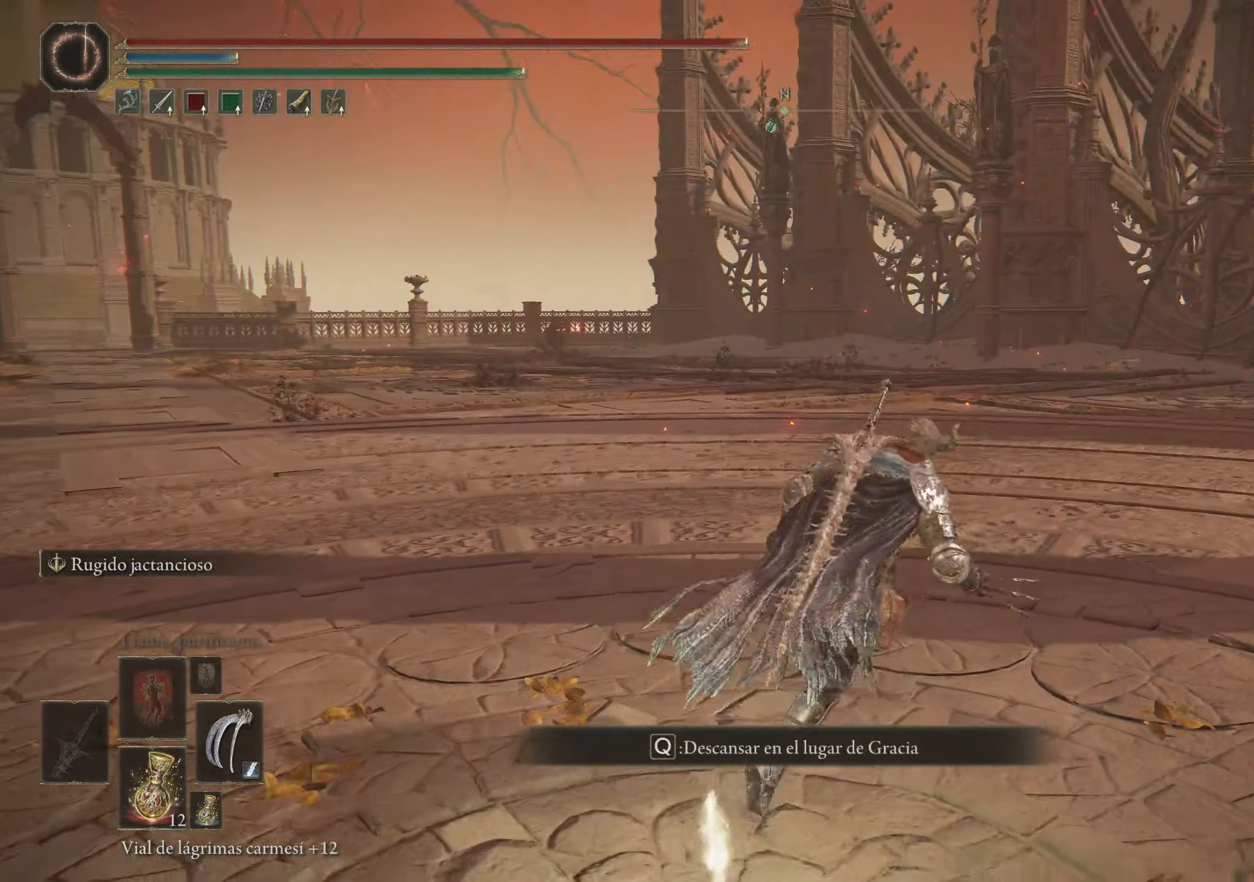
{"keys": ["space", "w"], "mouse": [], "events": [[383, "d", "up"]]}
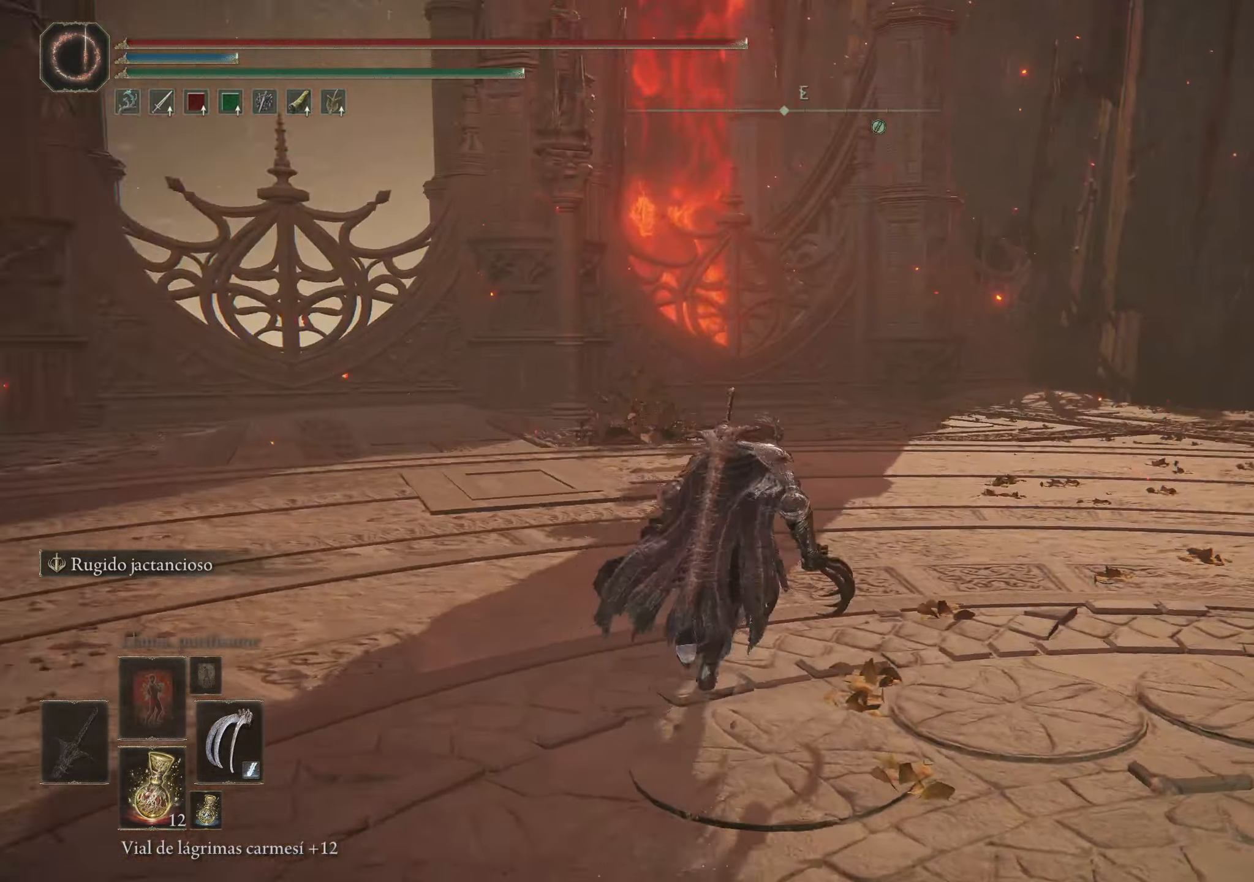
{"keys": ["d", "space", "w"], "mouse": [], "events": [[66, "d", "down"]]}
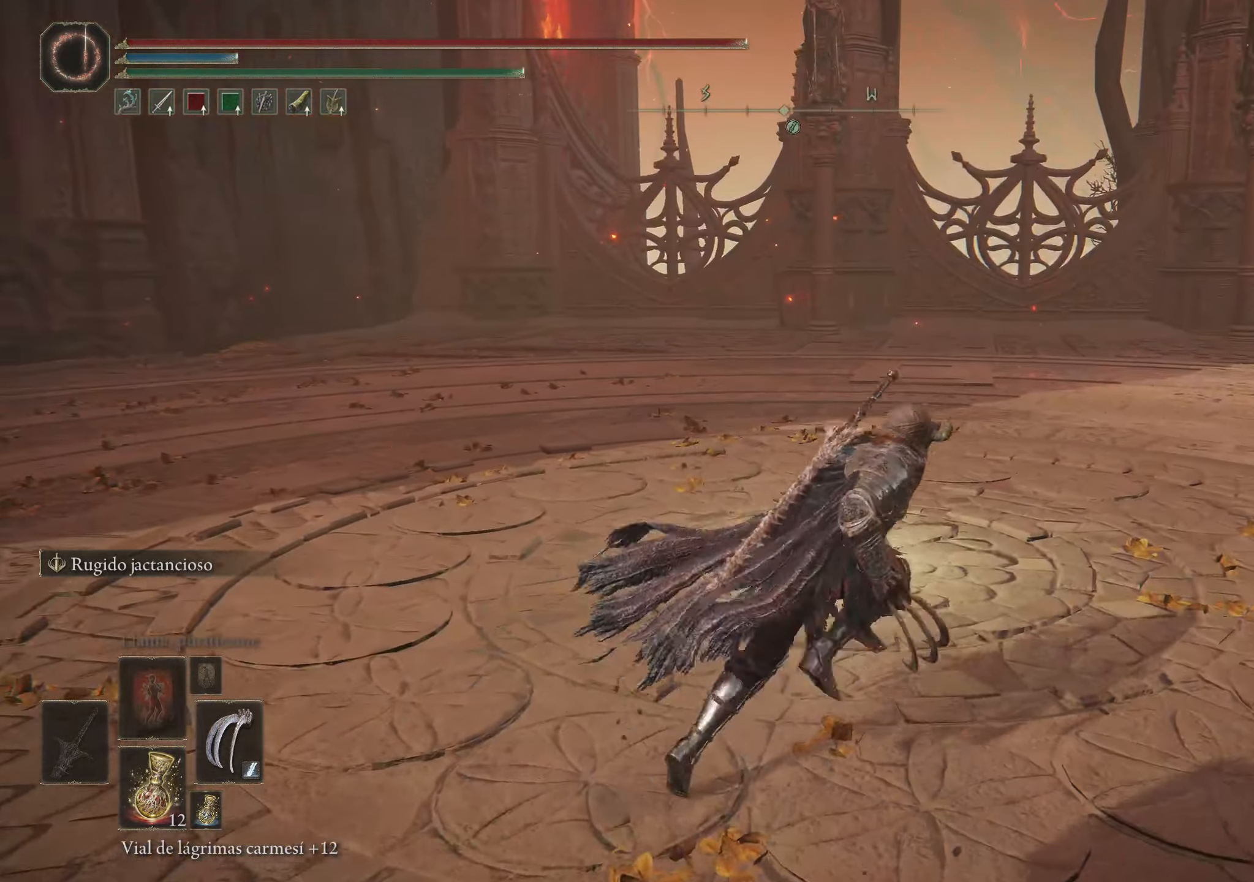
{"keys": [], "mouse": [], "events": [[133, "space", "up"], [266, "d", "up"], [316, "w", "up"]]}
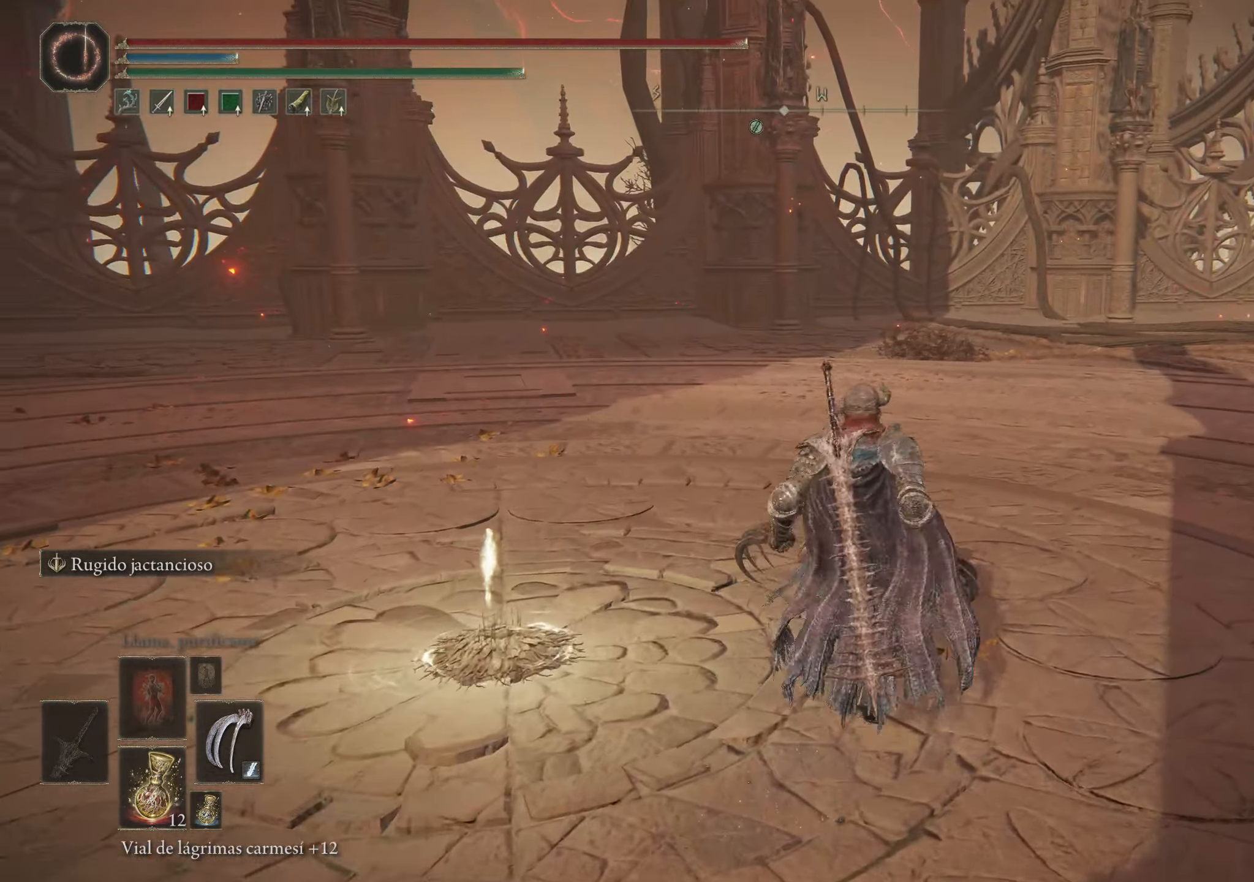
{"keys": [], "mouse": [], "events": [[100, "s", "down"], [383, "s", "up"]]}
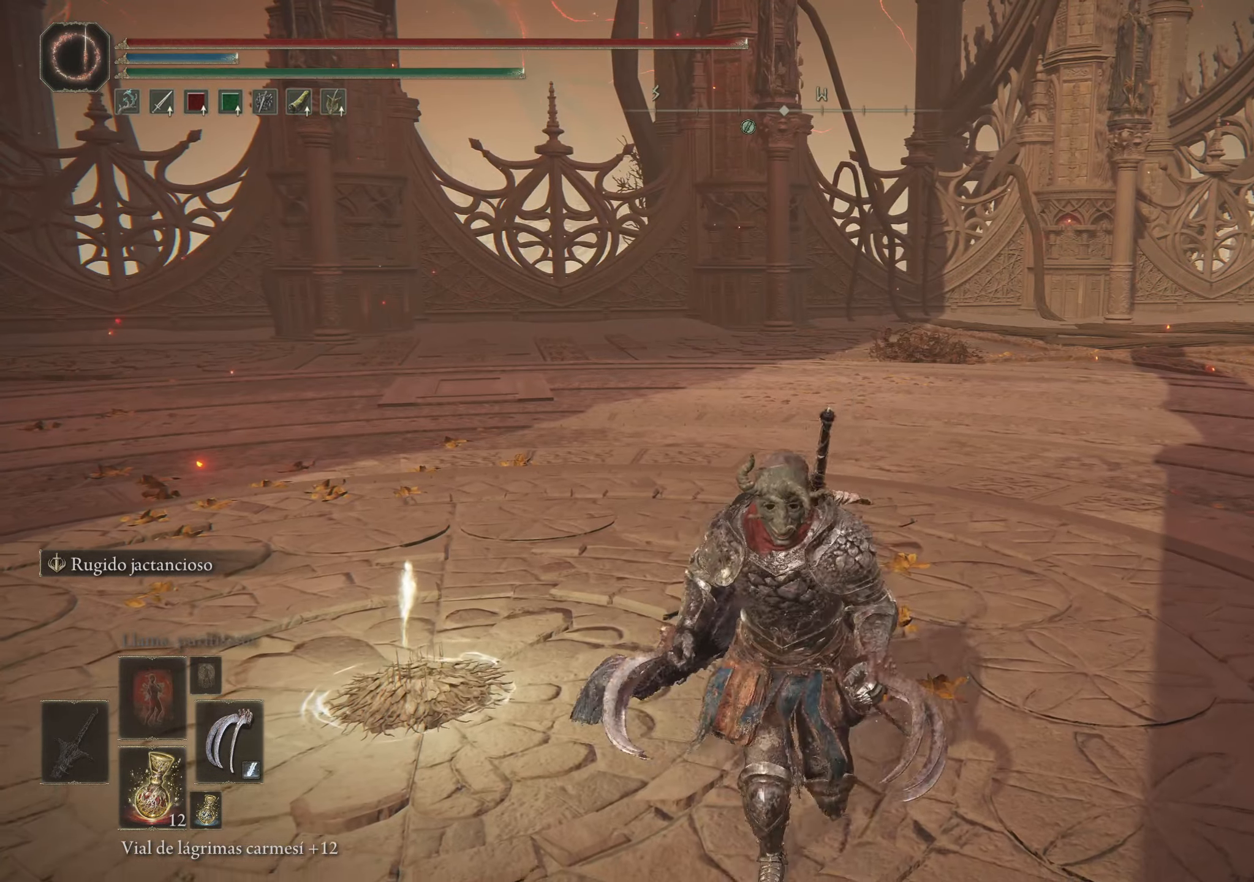
{"keys": [], "mouse": [], "events": []}
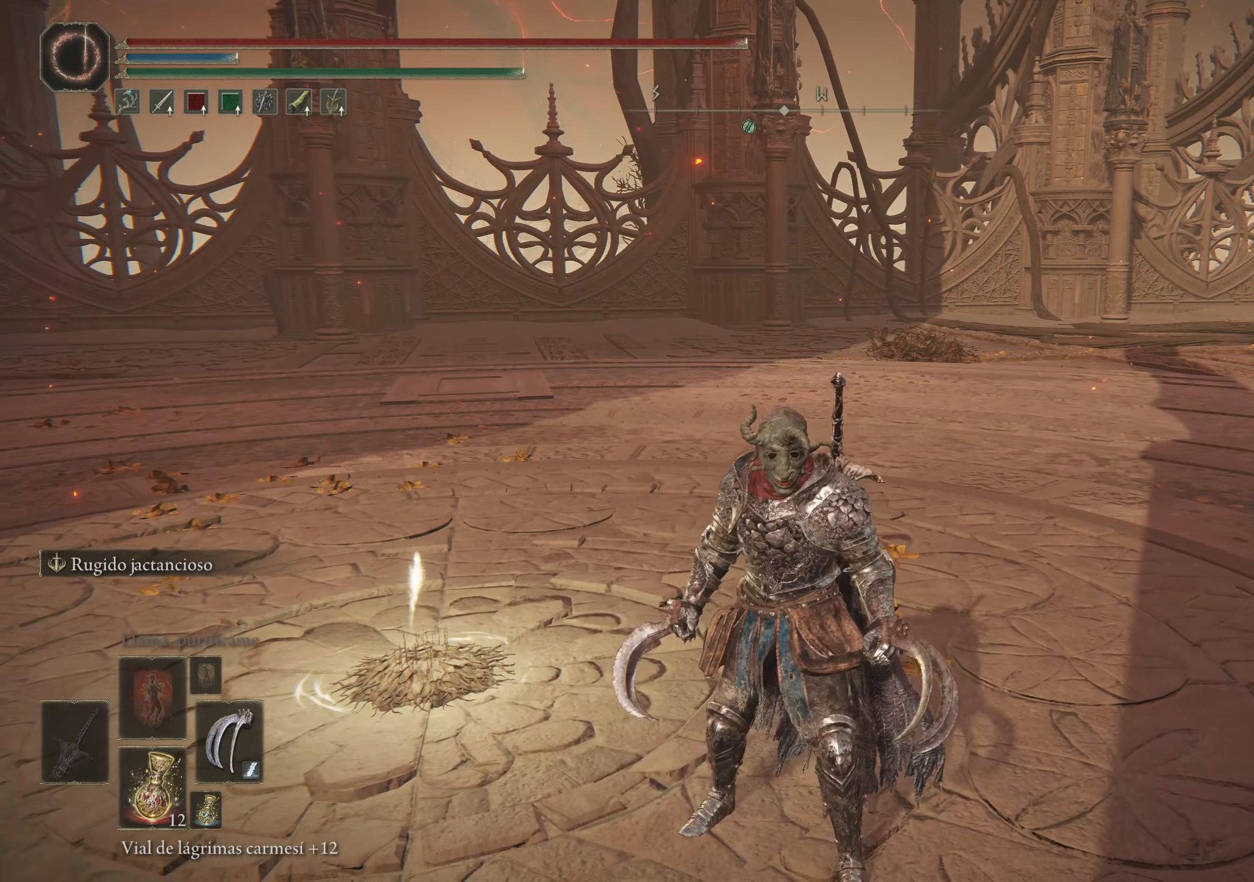
{"keys": [], "mouse": [], "events": []}